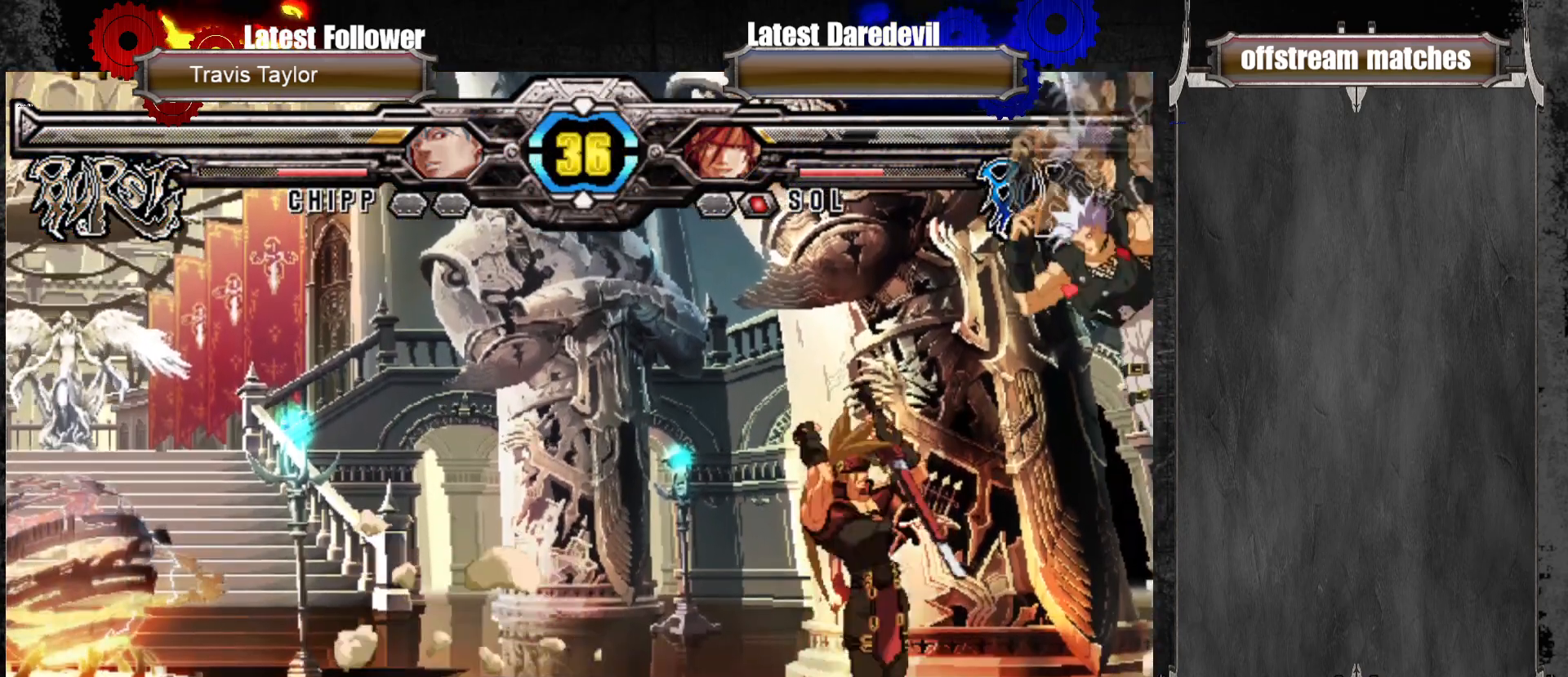
Gameplay with a controller (arcade stick); each line is a JSON object with the inputs held at the frame after it (dt_ms = milliseconds from this image to that frame). "events" lists button and stick changes between this image and that frame as [ms after this image, input, new state], when the widget could be followed in between. Not read: L3 R3.
{"dt_ms": 1000, "buttons": [], "left_stick": "up-right"}
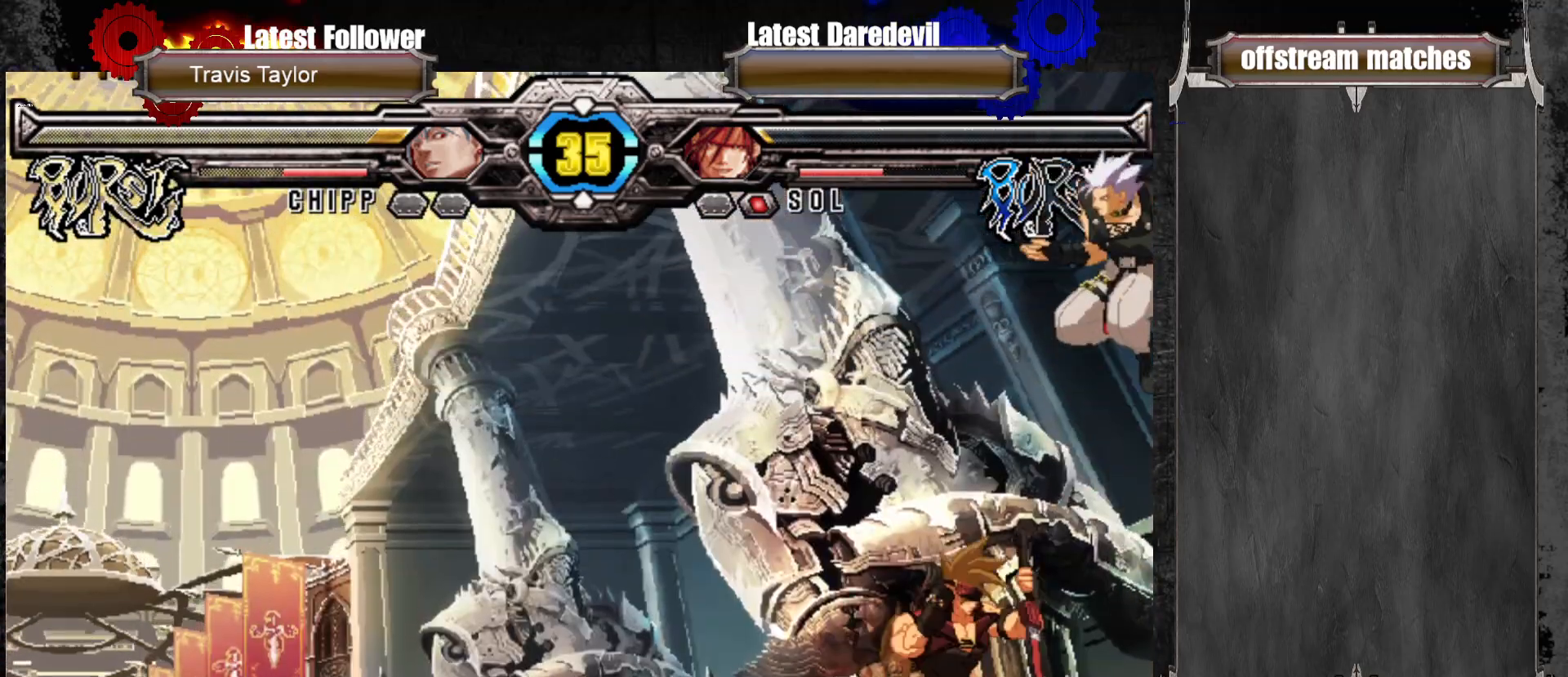
{"dt_ms": 1000, "buttons": ["CIRCLE"], "left_stick": "down-left"}
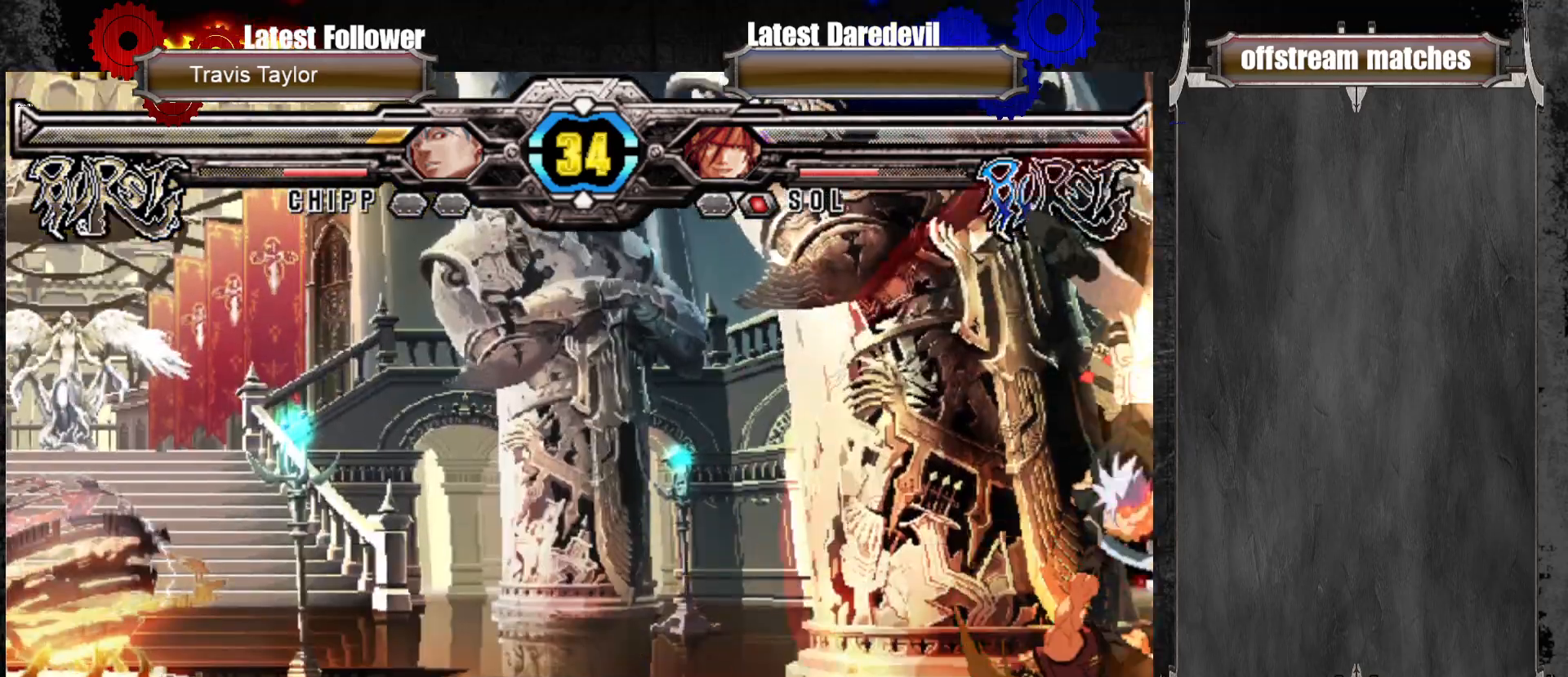
{"dt_ms": 500, "buttons": [], "left_stick": "down-left", "events": [[183, "CIRCLE", "up"], [450, "CROSS", "down"], [500, "CROSS", "up"]]}
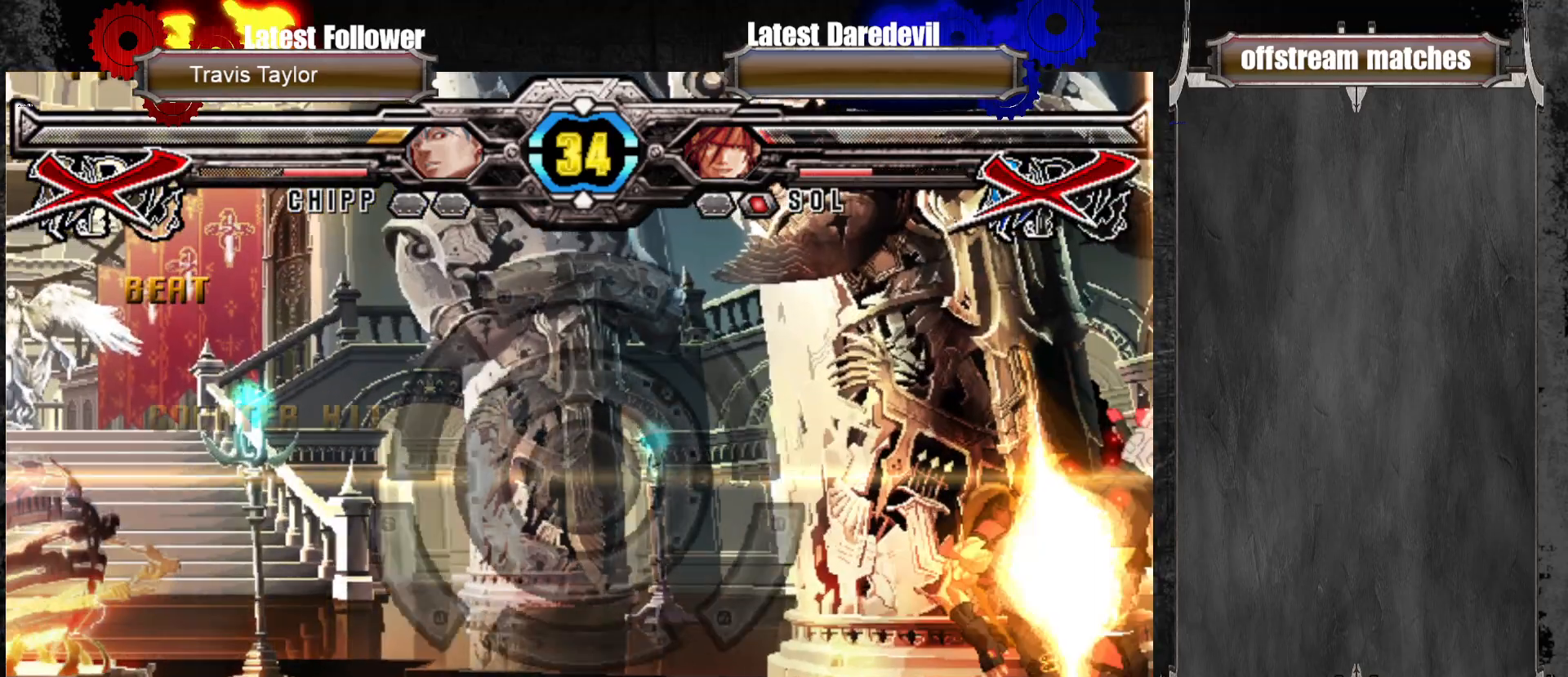
{"dt_ms": 500, "buttons": [], "left_stick": "center", "events": [[150, "left_stick", "center"]]}
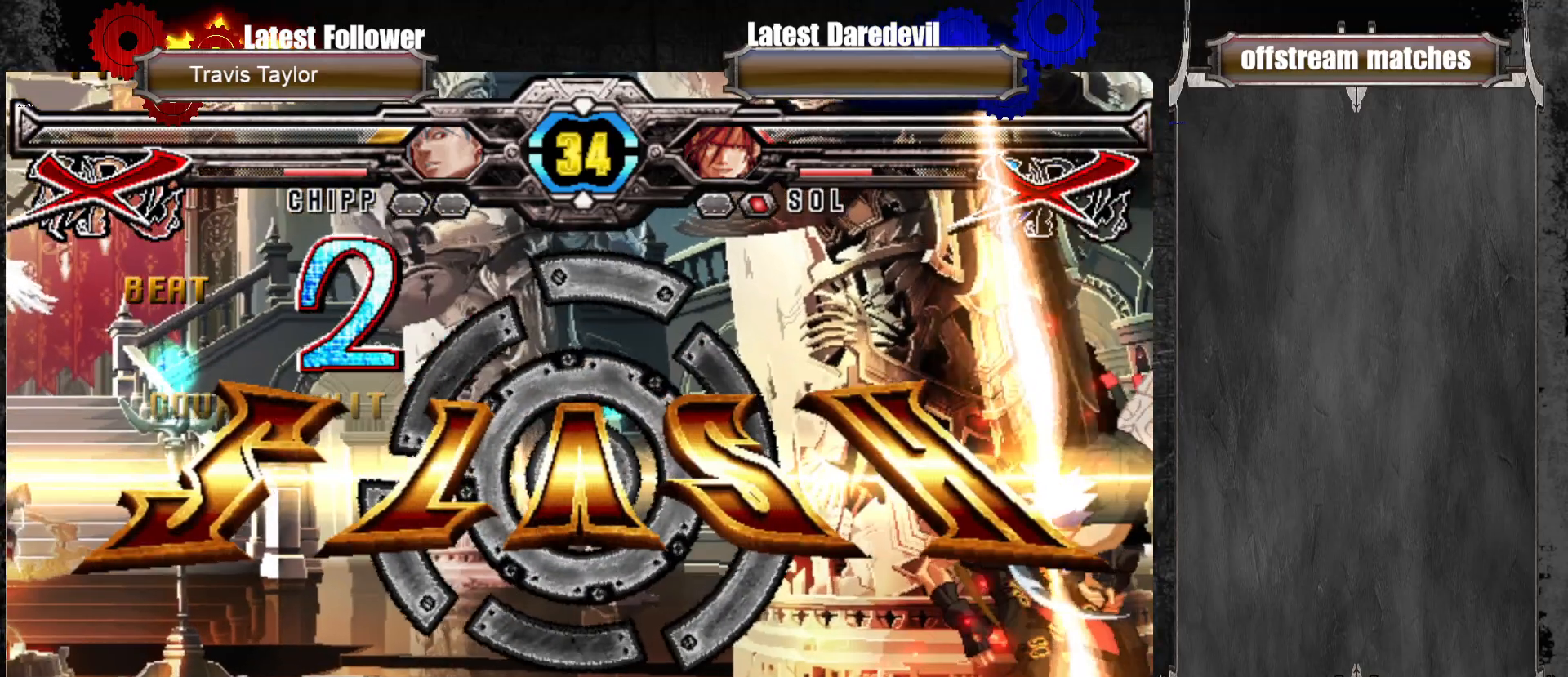
{"dt_ms": 500, "buttons": [], "left_stick": "center", "events": []}
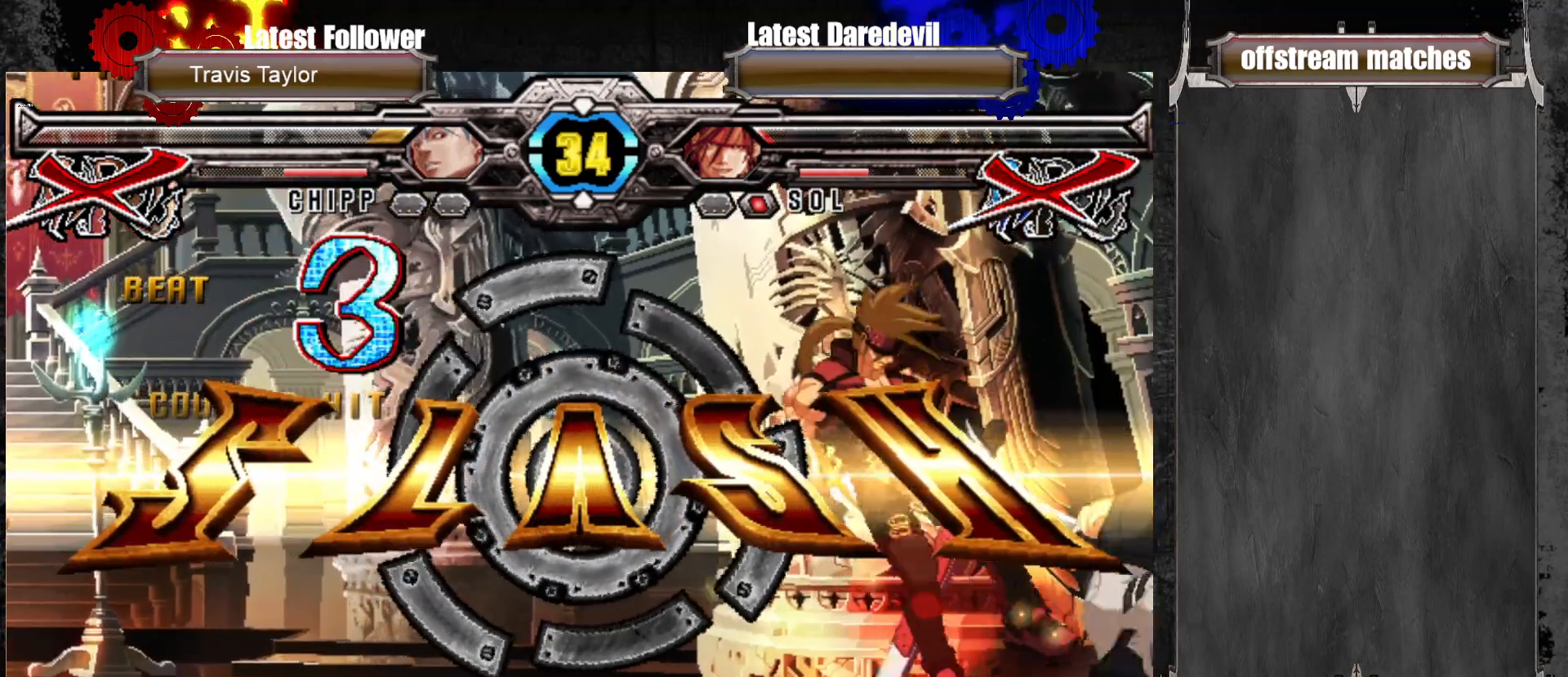
{"dt_ms": 500, "buttons": ["CROSS"], "left_stick": "center", "events": [[367, "CROSS", "down"], [417, "CROSS", "up"], [500, "CROSS", "down"]]}
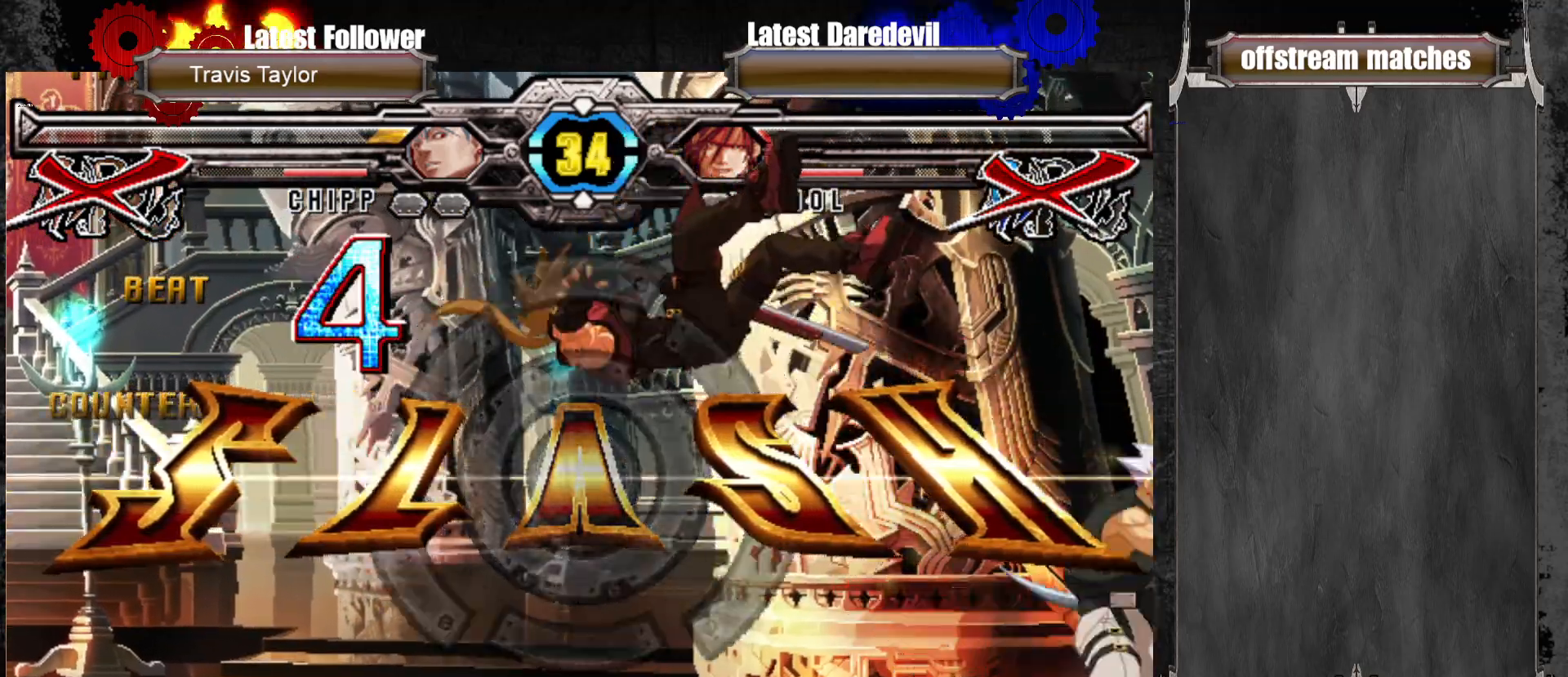
{"dt_ms": 500, "buttons": [], "left_stick": "center", "events": [[50, "CROSS", "up"], [133, "CROSS", "down"], [200, "CROSS", "up"], [317, "CROSS", "down"], [350, "CROSS", "up"], [450, "CROSS", "down"], [500, "CROSS", "up"]]}
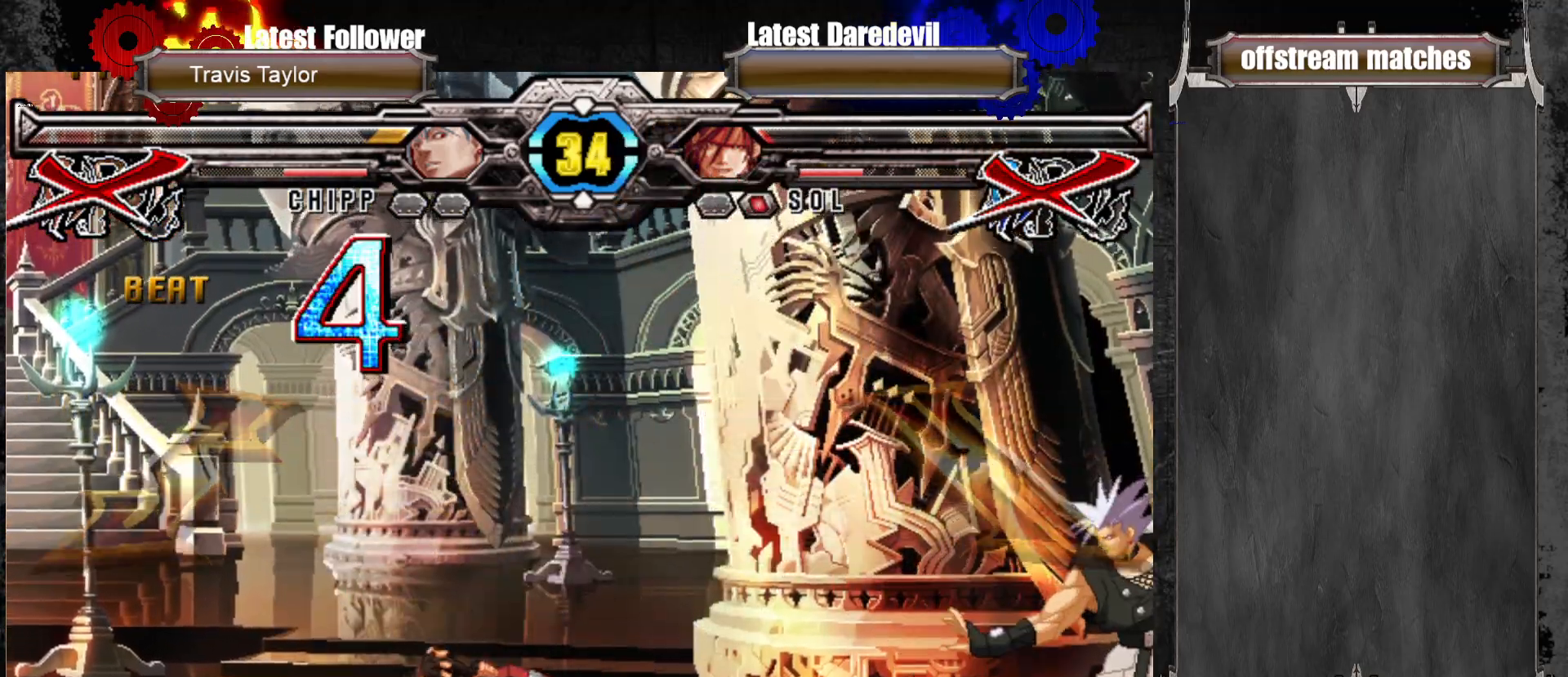
{"dt_ms": 500, "buttons": [], "left_stick": "center", "events": [[83, "CROSS", "down"], [150, "CROSS", "up"]]}
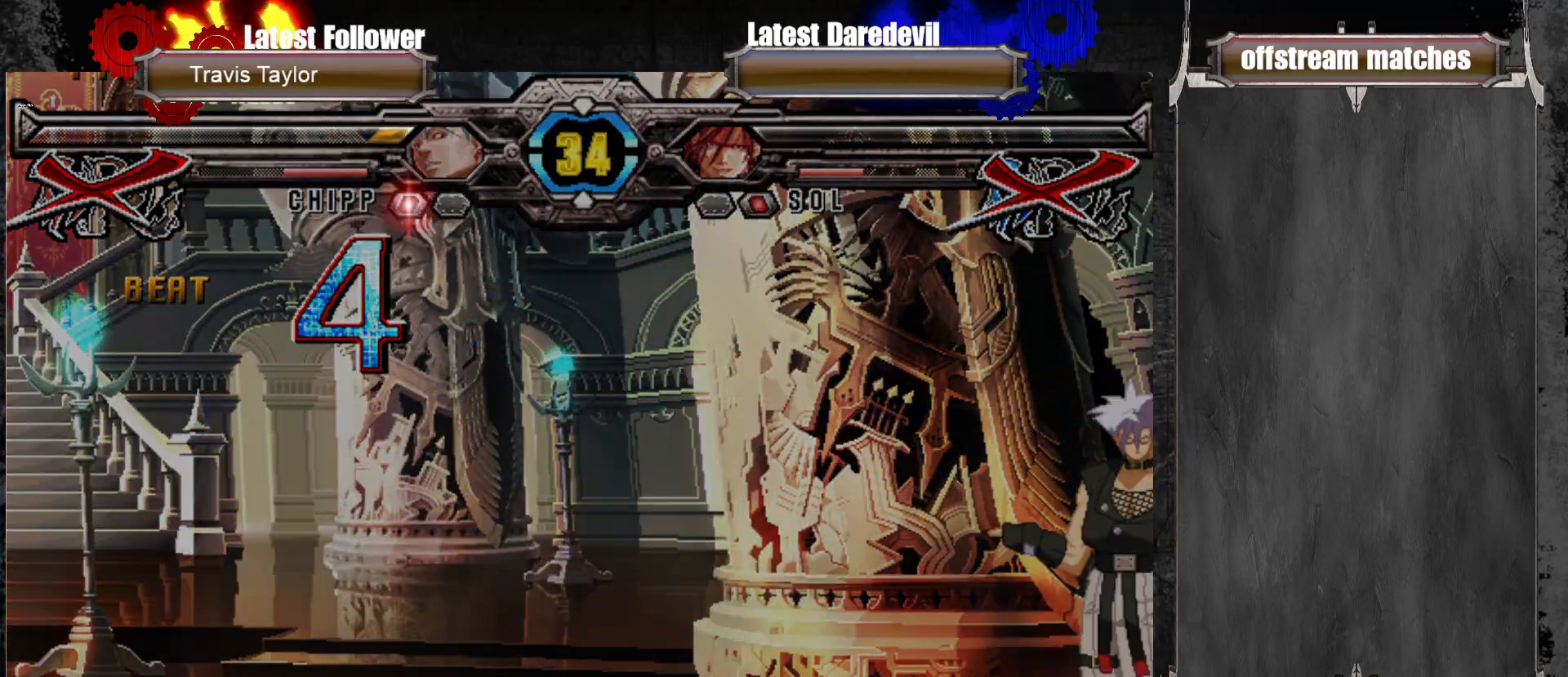
{"dt_ms": 500, "buttons": ["CROSS"], "left_stick": "center", "events": [[317, "CROSS", "down"], [367, "CROSS", "up"], [467, "CROSS", "down"]]}
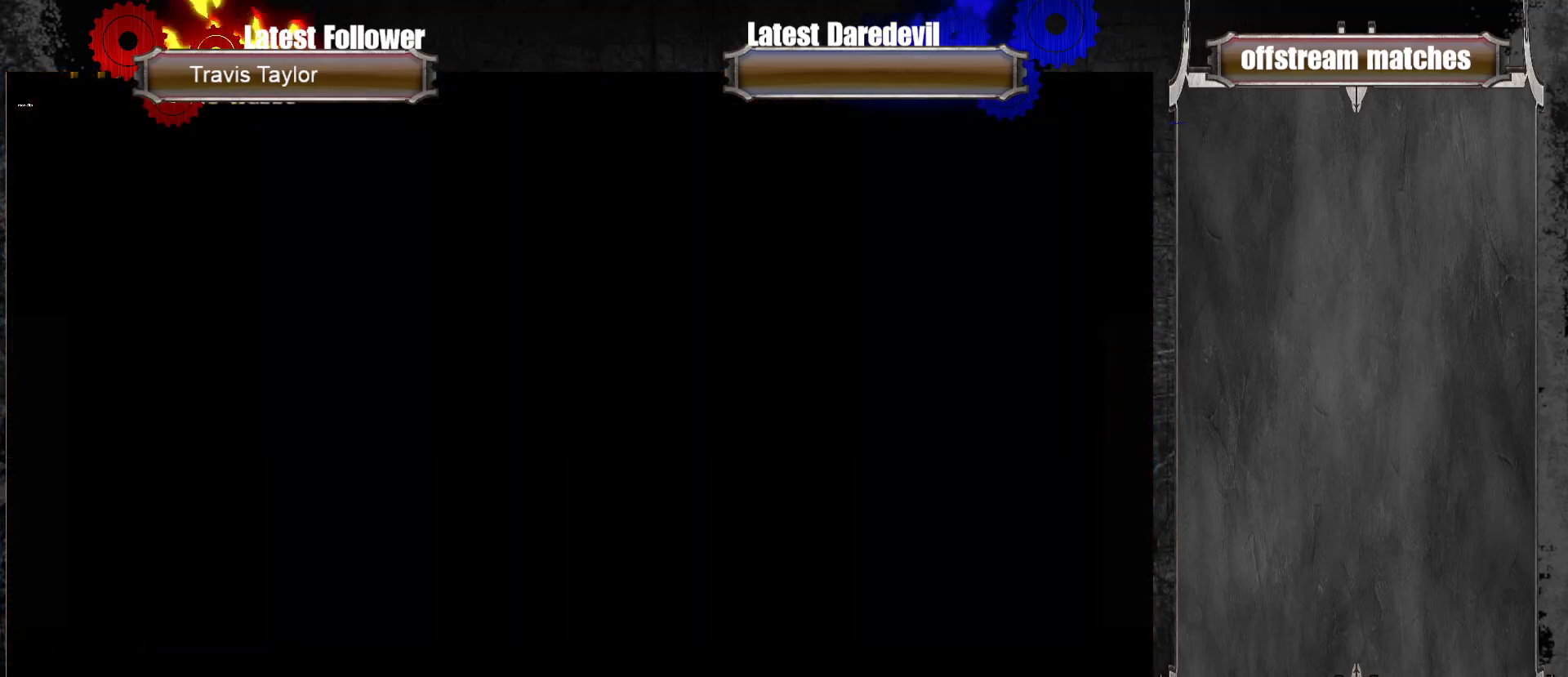
{"dt_ms": 500, "buttons": [], "left_stick": "center", "events": [[33, "CROSS", "up"]]}
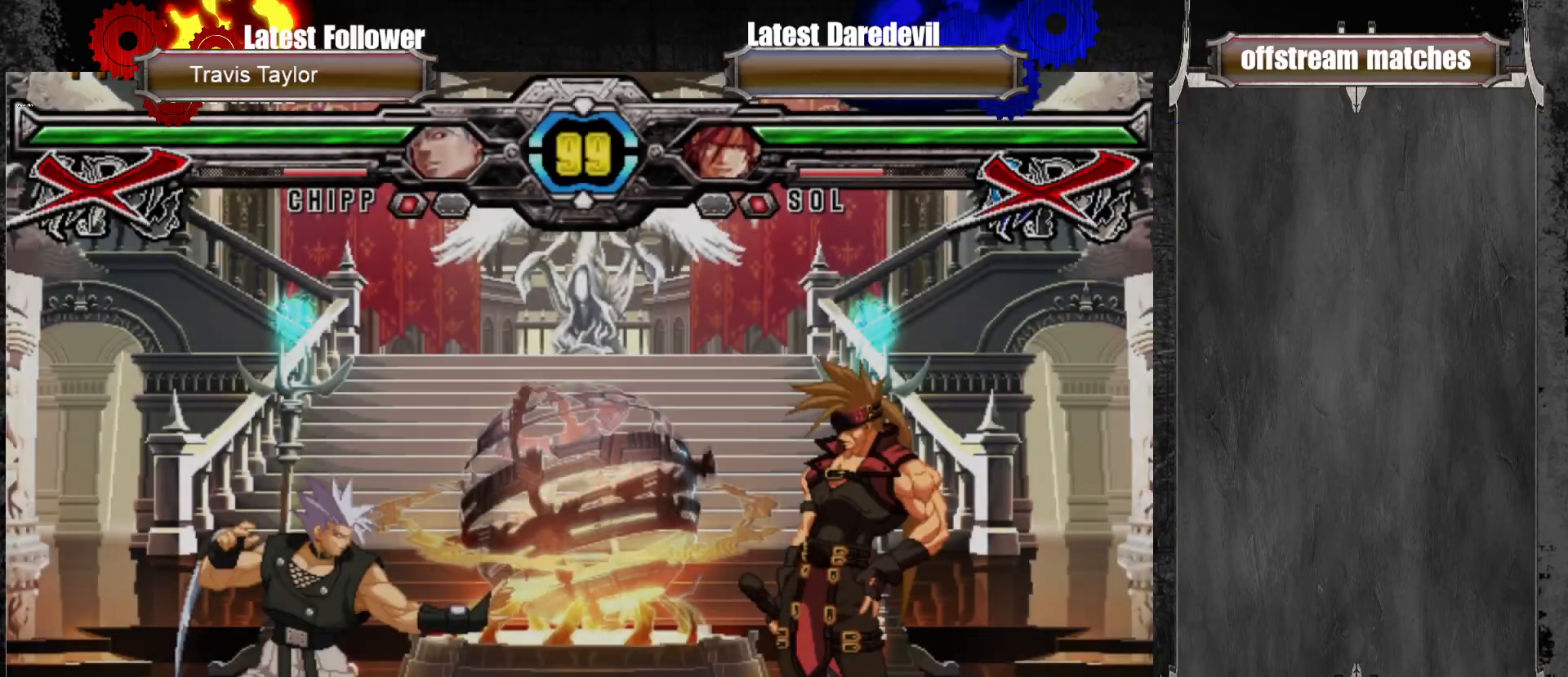
{"dt_ms": 500, "buttons": [], "left_stick": "center", "events": []}
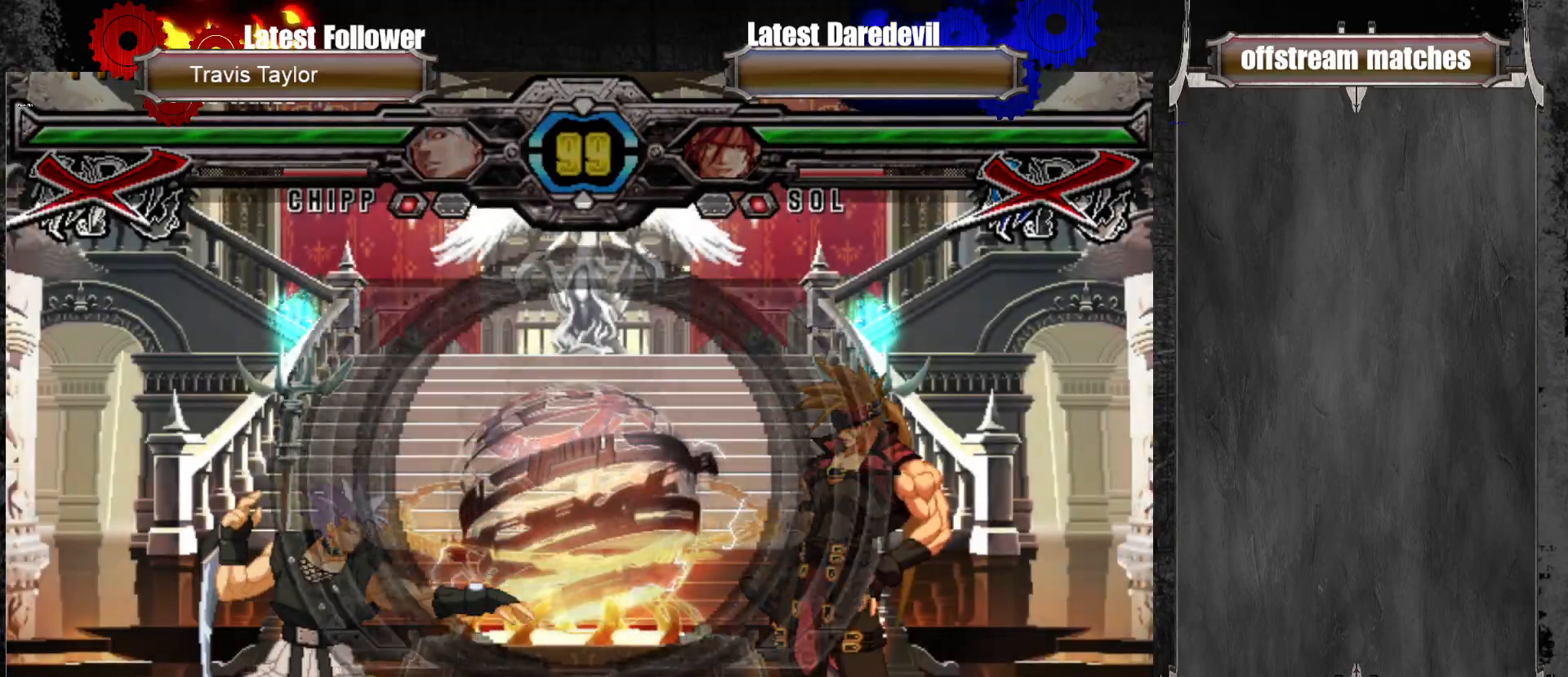
{"dt_ms": 500, "buttons": [], "left_stick": "center", "events": []}
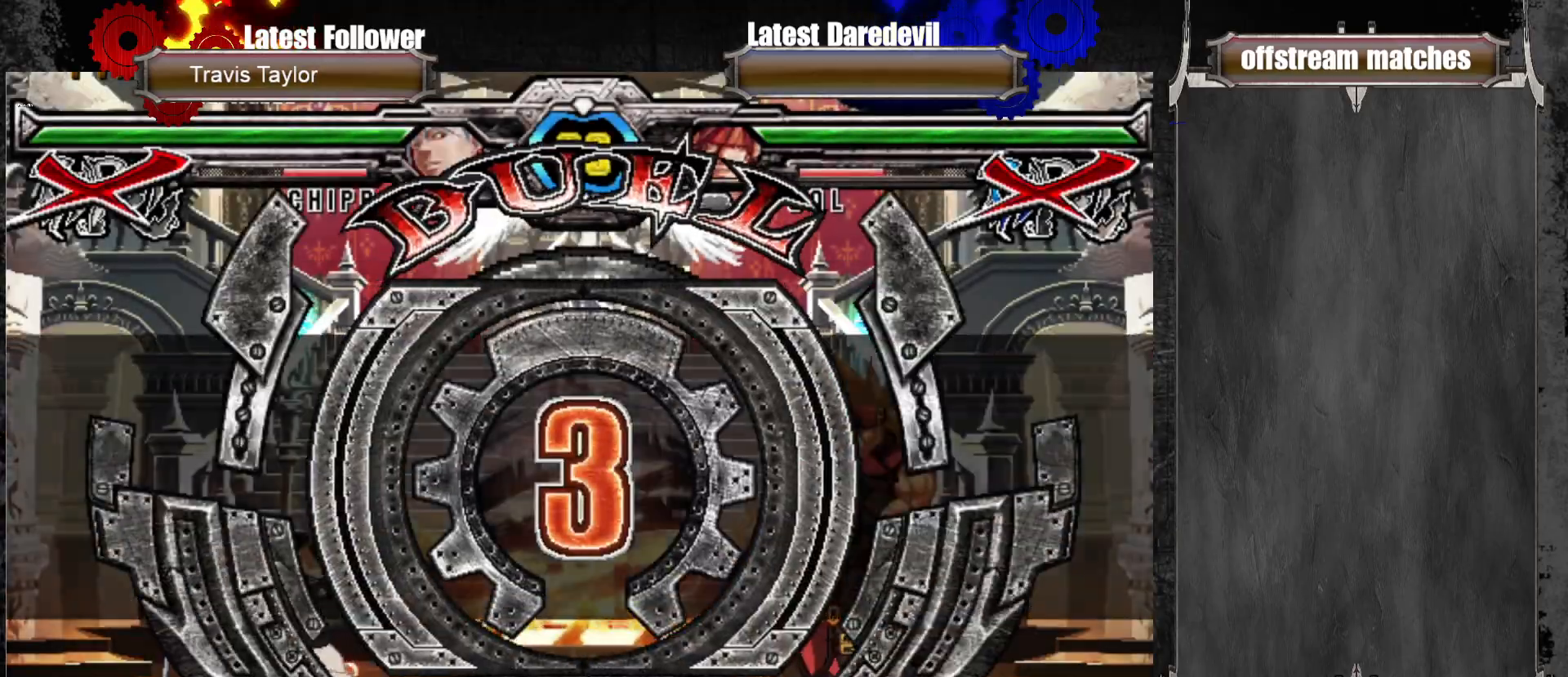
{"dt_ms": 500, "buttons": [], "left_stick": "center", "events": []}
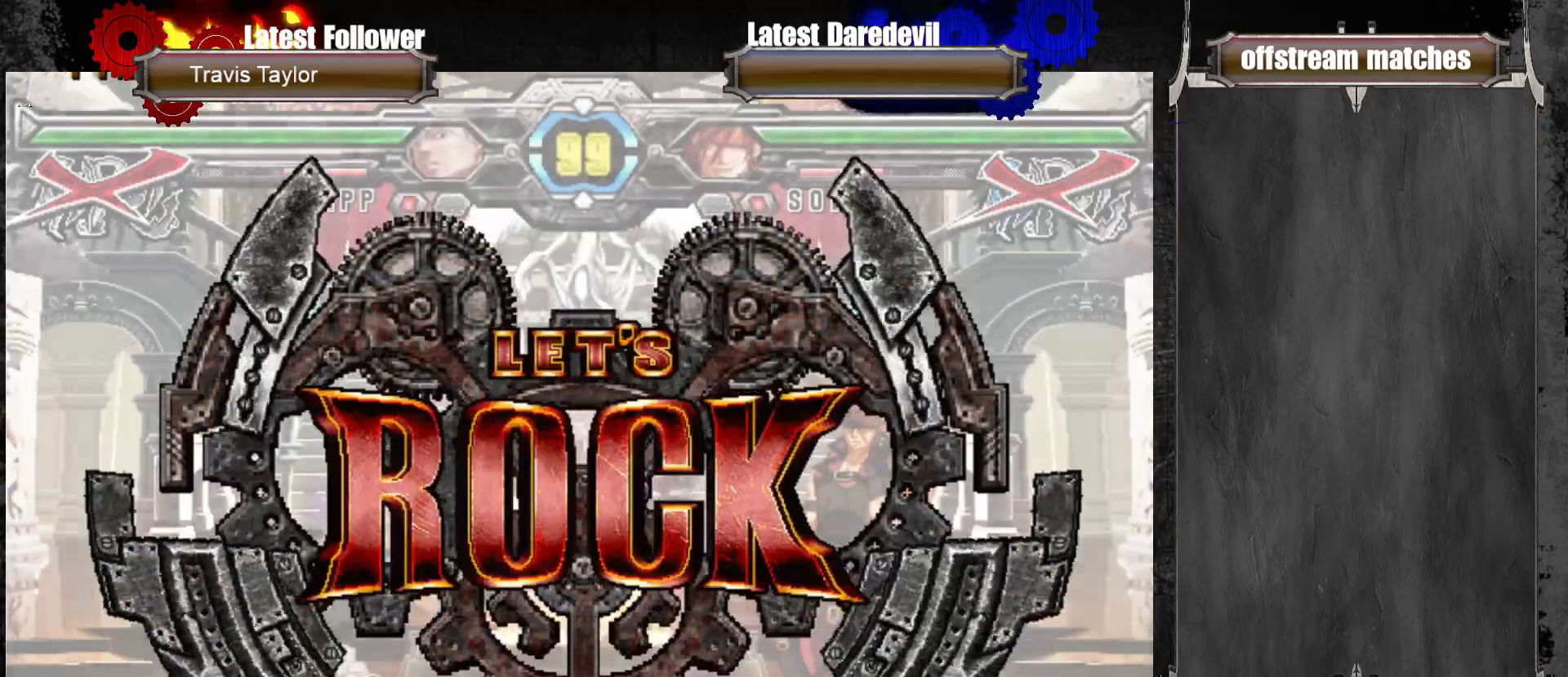
{"dt_ms": 500, "buttons": [], "left_stick": "center", "events": []}
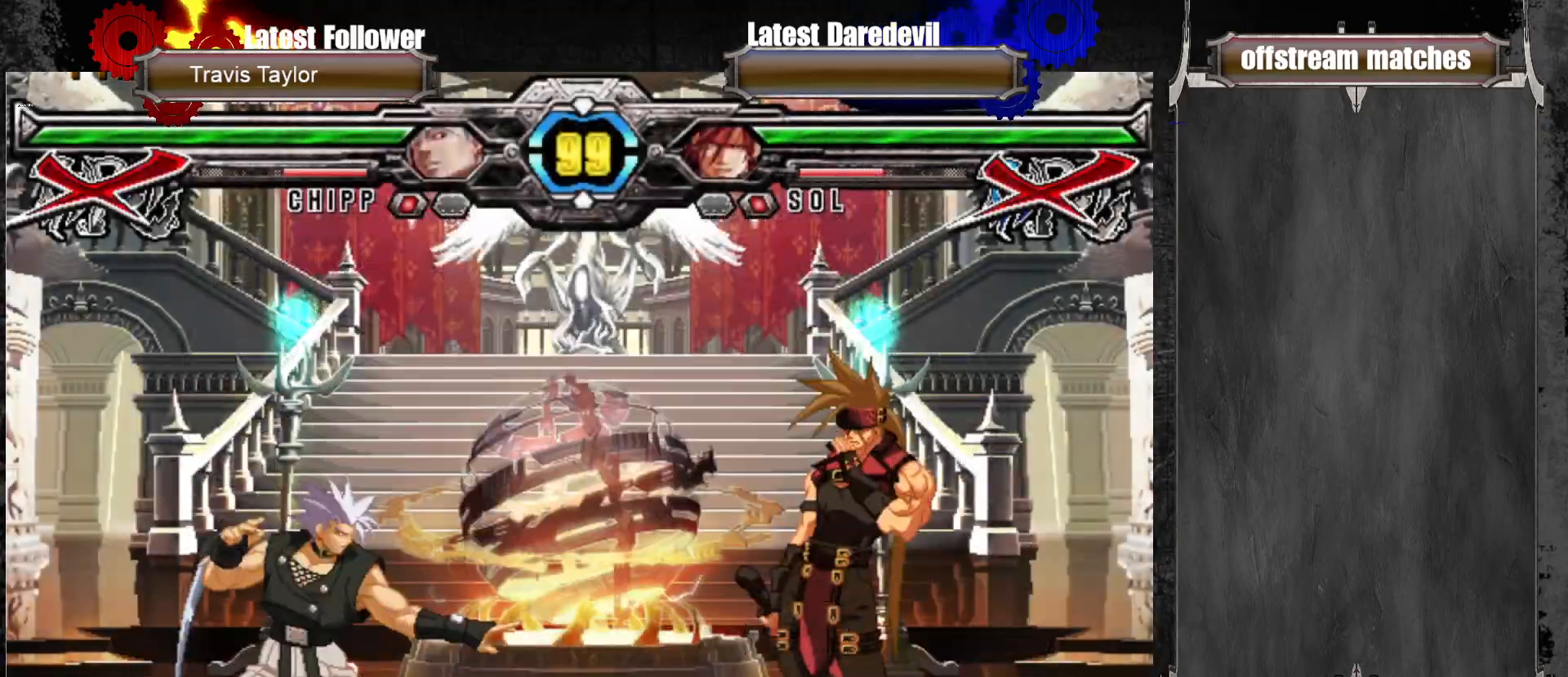
{"dt_ms": 1000, "buttons": [], "left_stick": "center"}
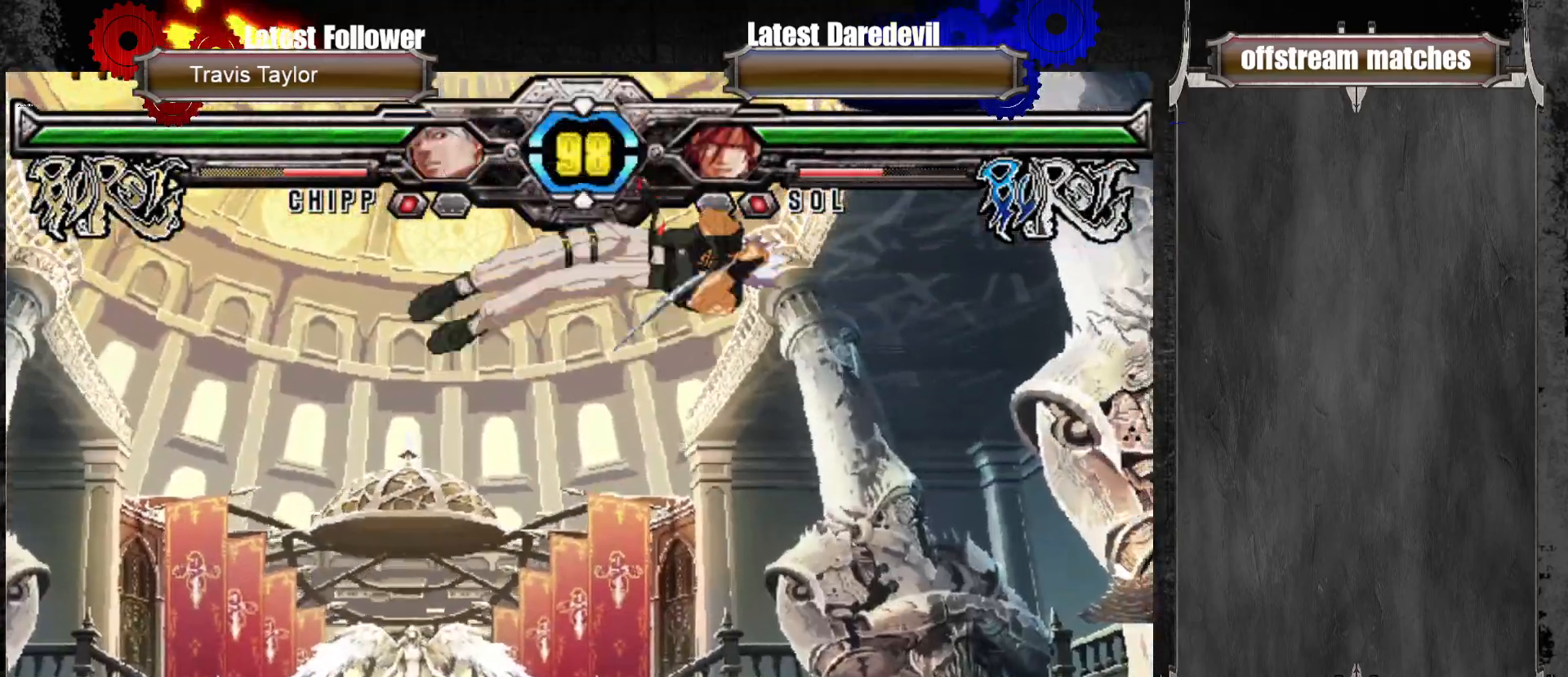
{"dt_ms": 500, "buttons": ["CIRCLE"], "left_stick": "down-left"}
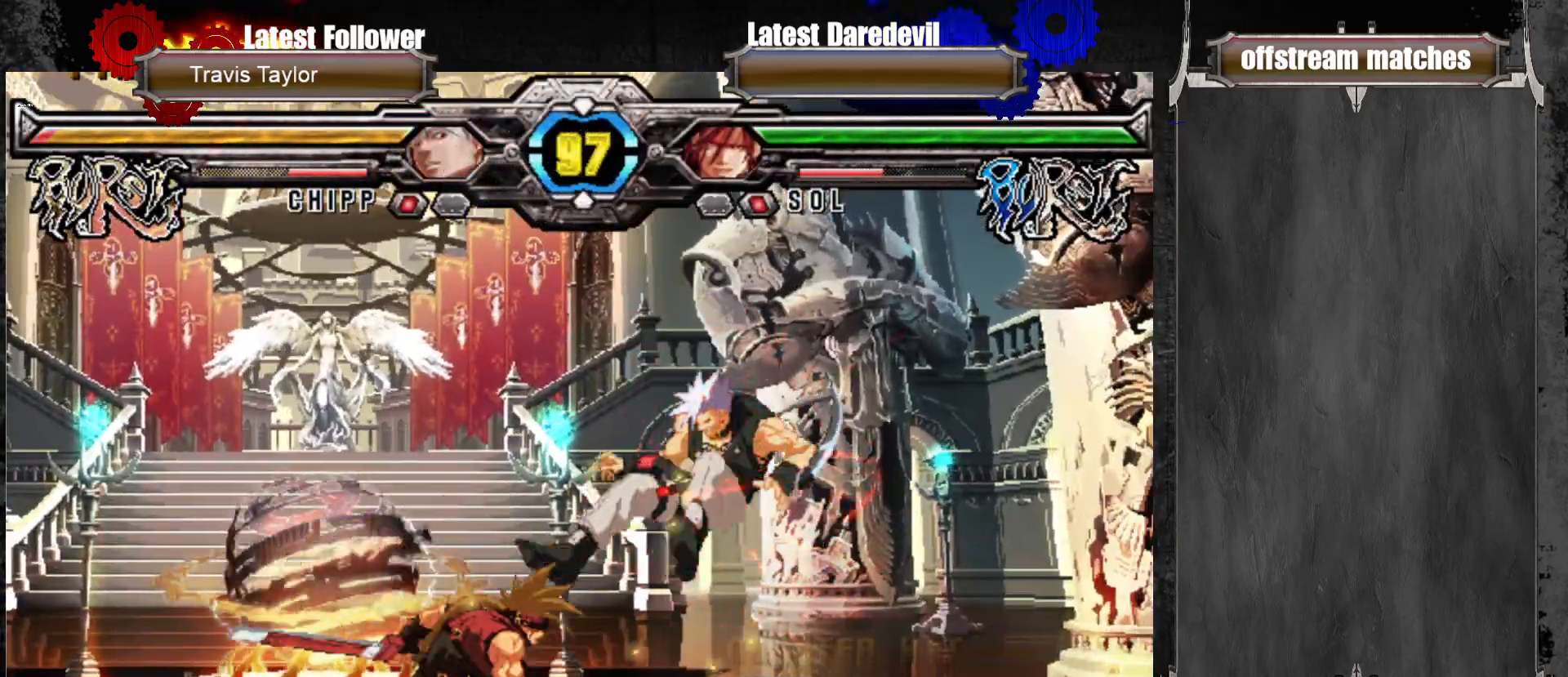
{"dt_ms": 500, "buttons": [], "left_stick": "center", "events": [[83, "CIRCLE", "up"], [183, "left_stick", "center"]]}
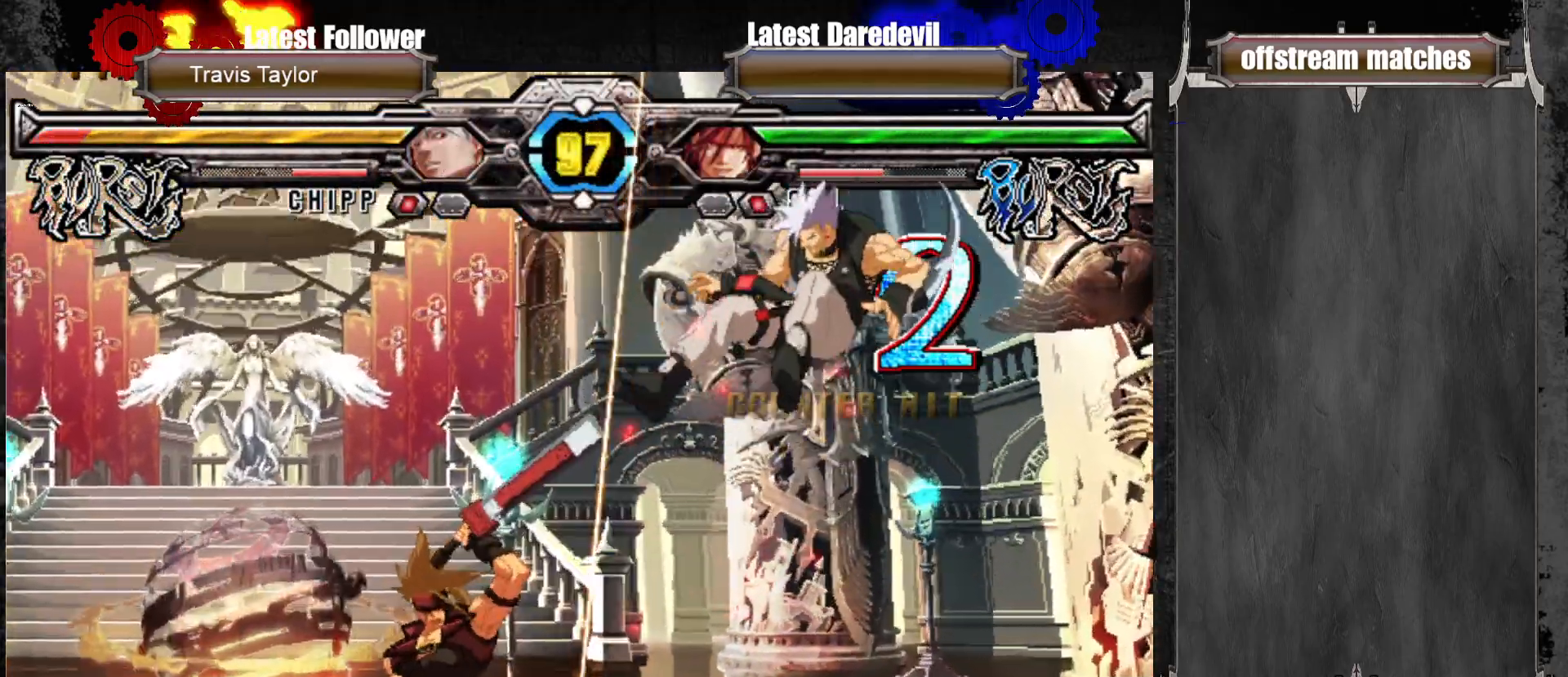
{"dt_ms": 500, "buttons": [], "left_stick": "right", "events": [[250, "left_stick", "right"], [317, "left_stick", "center"], [417, "left_stick", "right"]]}
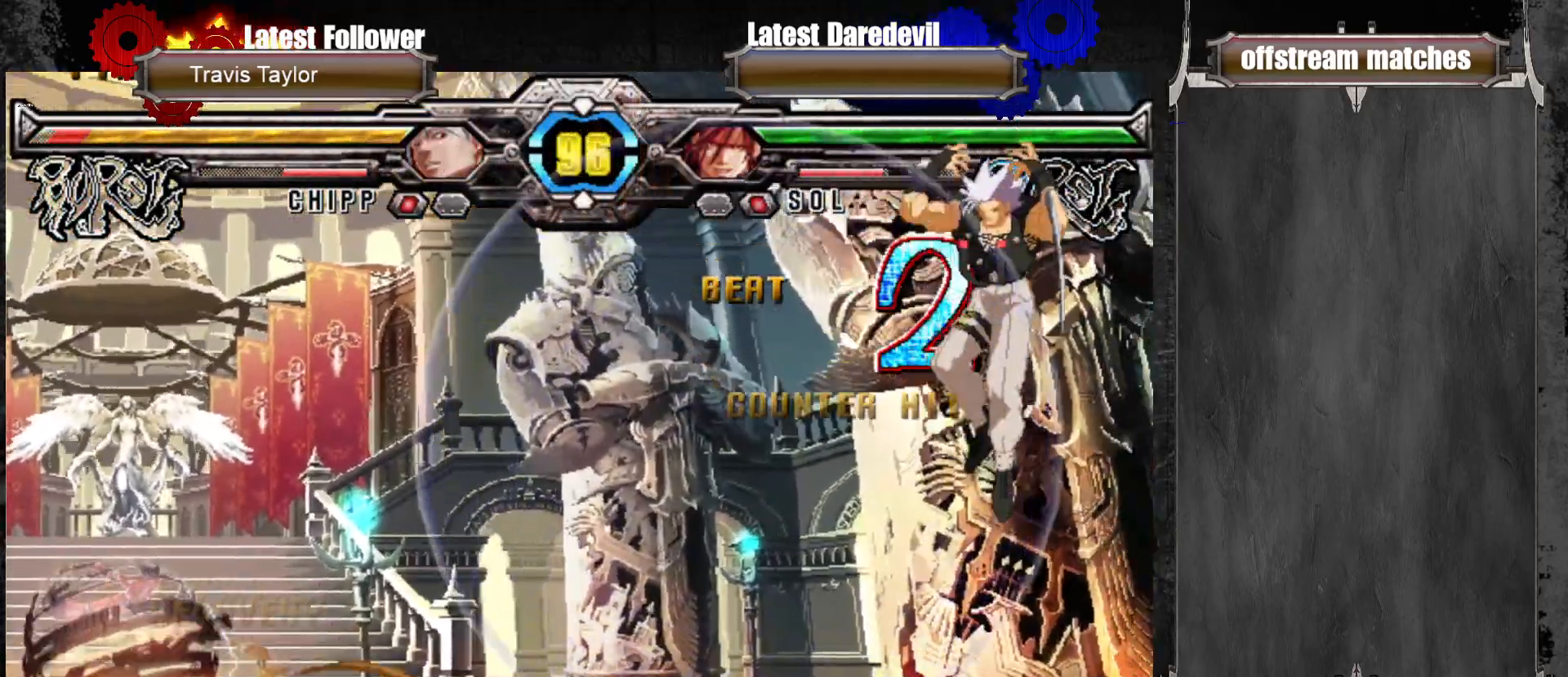
{"dt_ms": 500, "buttons": [], "left_stick": "center"}
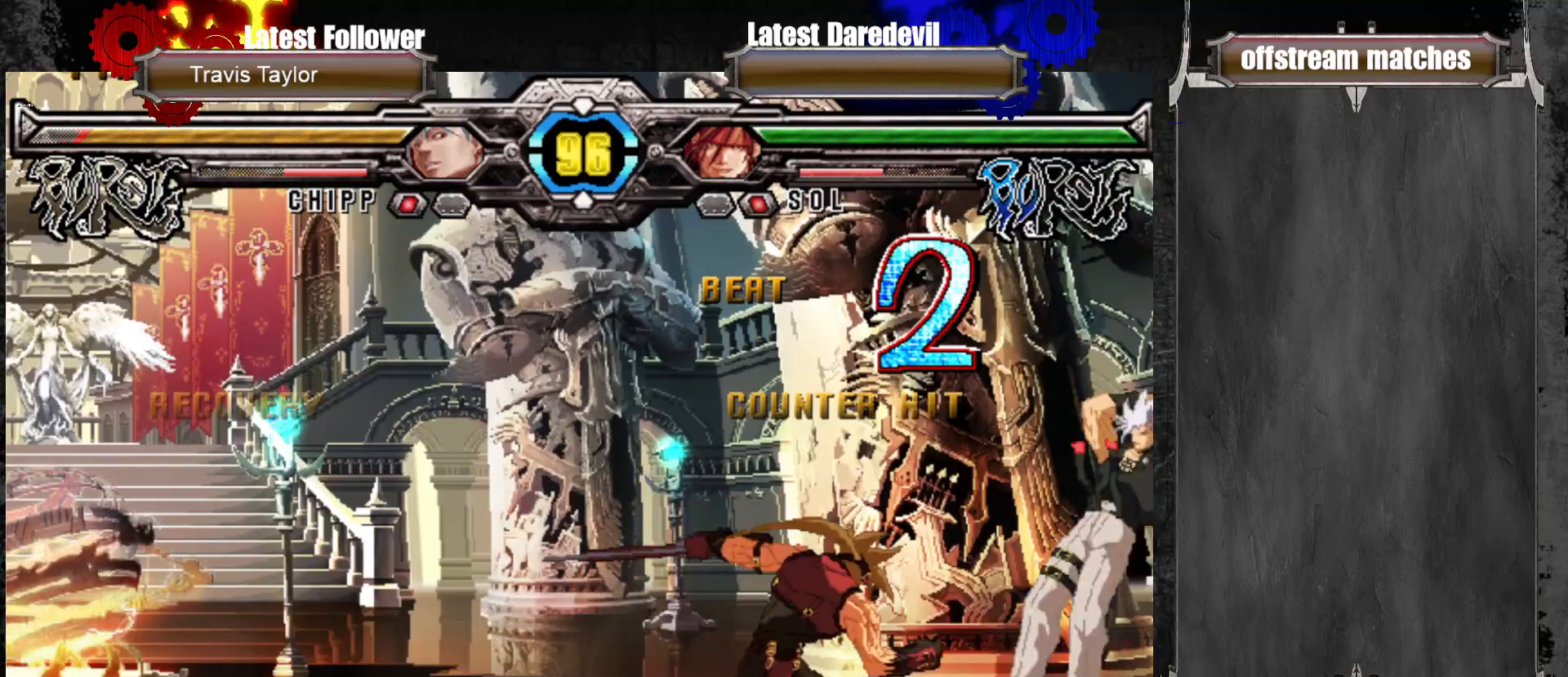
{"dt_ms": 500, "buttons": [], "left_stick": "left", "events": [[350, "left_stick", "left"]]}
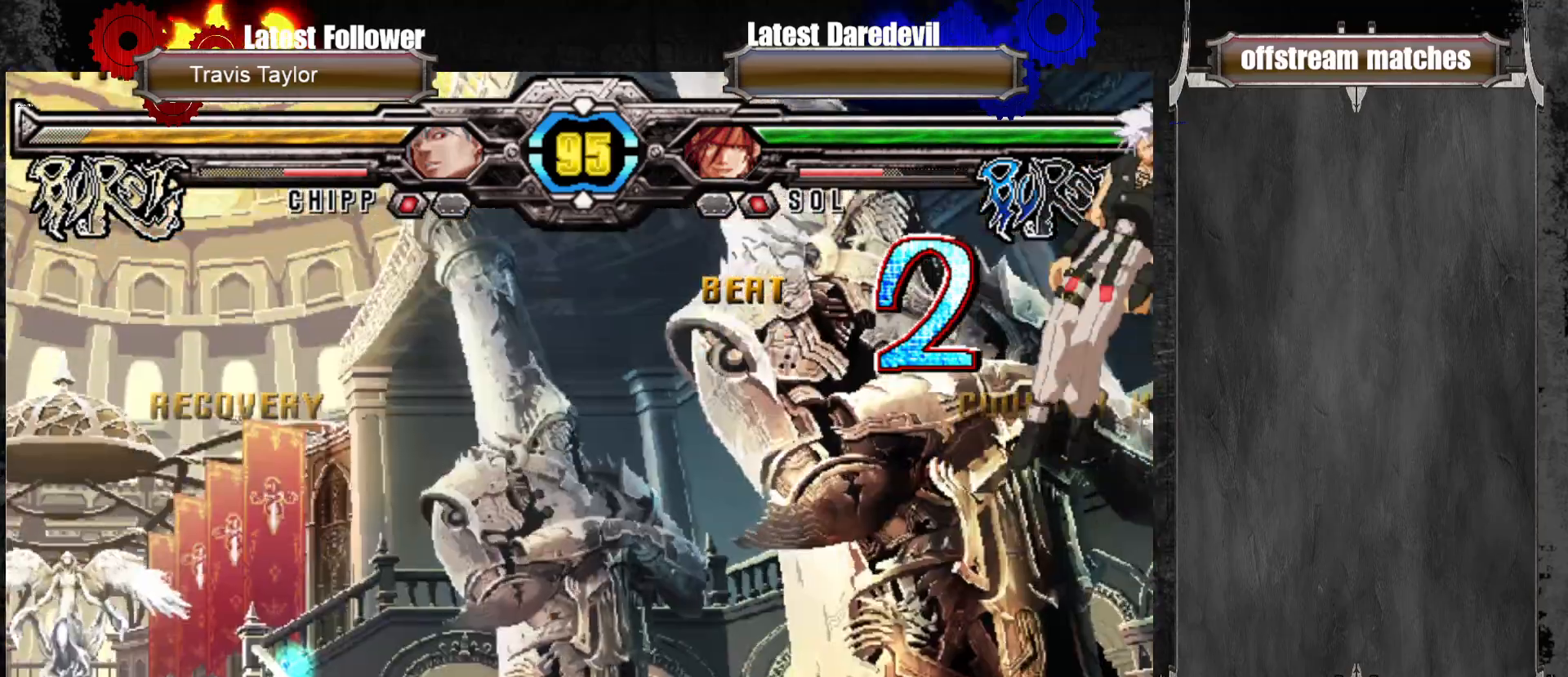
{"dt_ms": 500, "buttons": ["CIRCLE"], "left_stick": "center"}
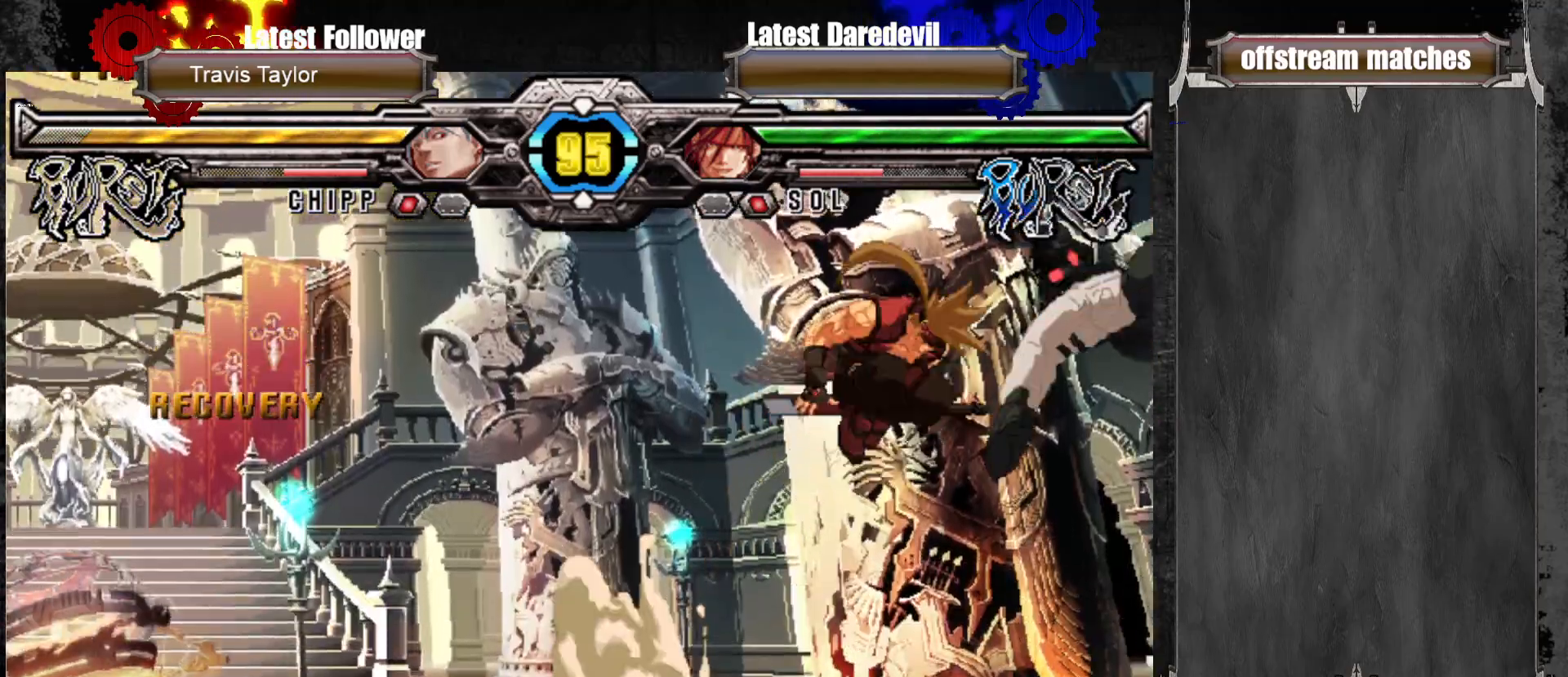
{"dt_ms": 500, "buttons": [], "left_stick": "center"}
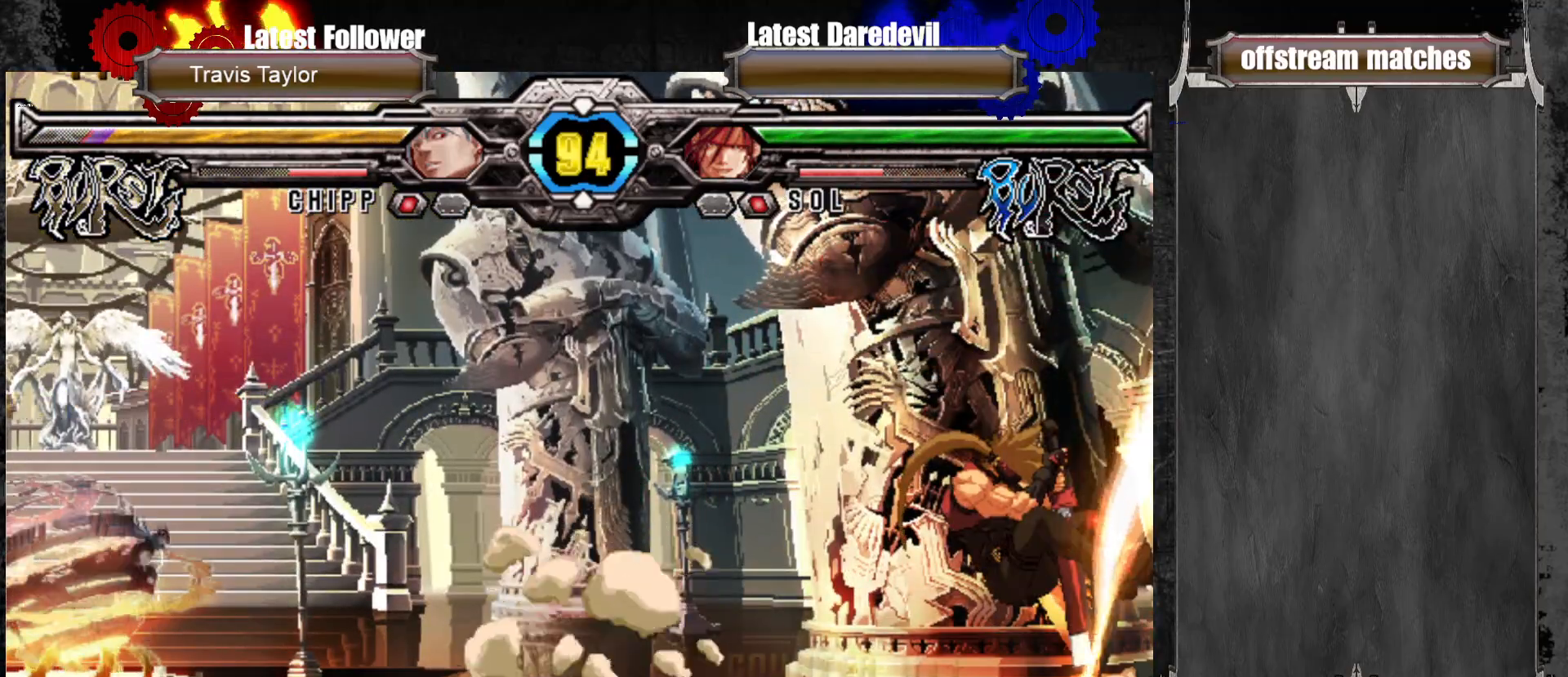
{"dt_ms": 500, "buttons": [], "left_stick": "down-left", "events": [[167, "CROSS", "down"], [200, "left_stick", "down-left"], [267, "CROSS", "up"], [333, "L1", "down"], [467, "L1", "up"]]}
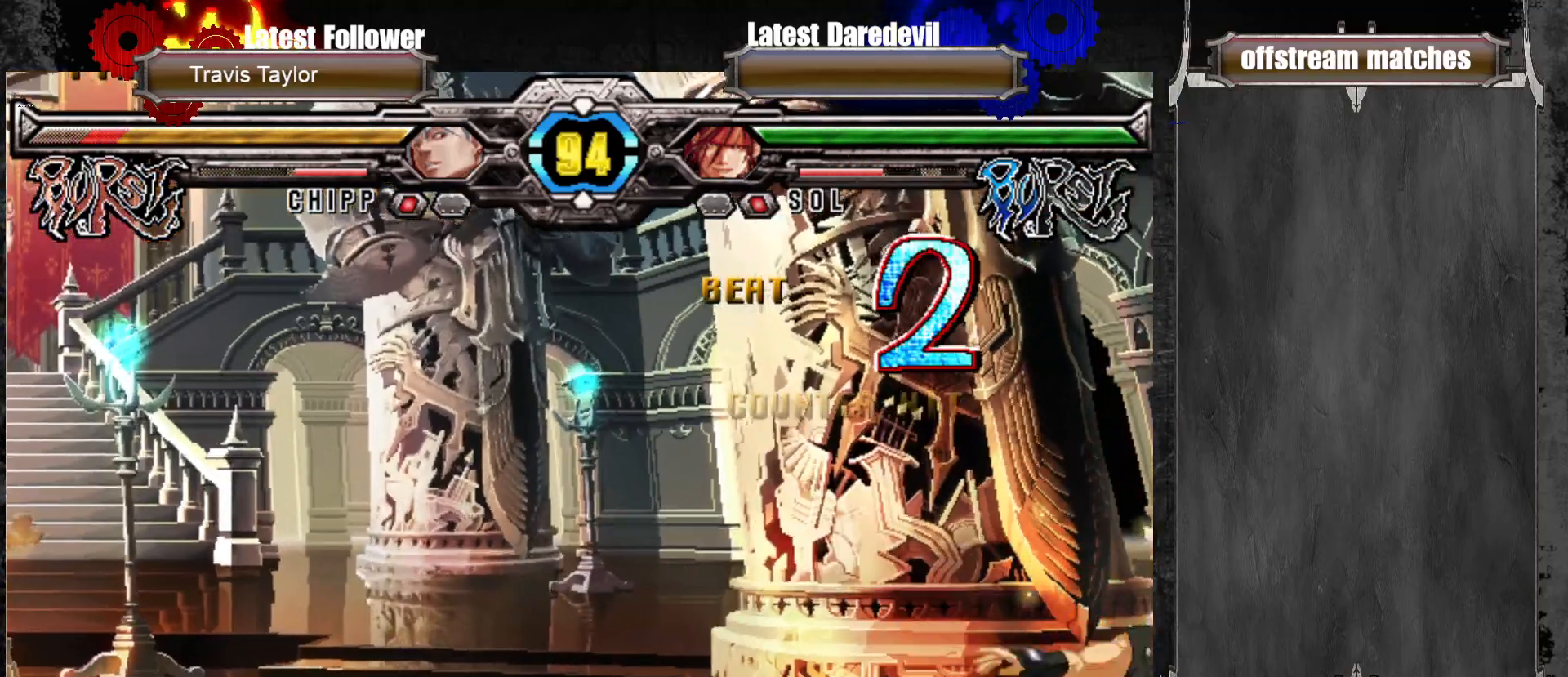
{"dt_ms": 1000, "buttons": [], "left_stick": "center"}
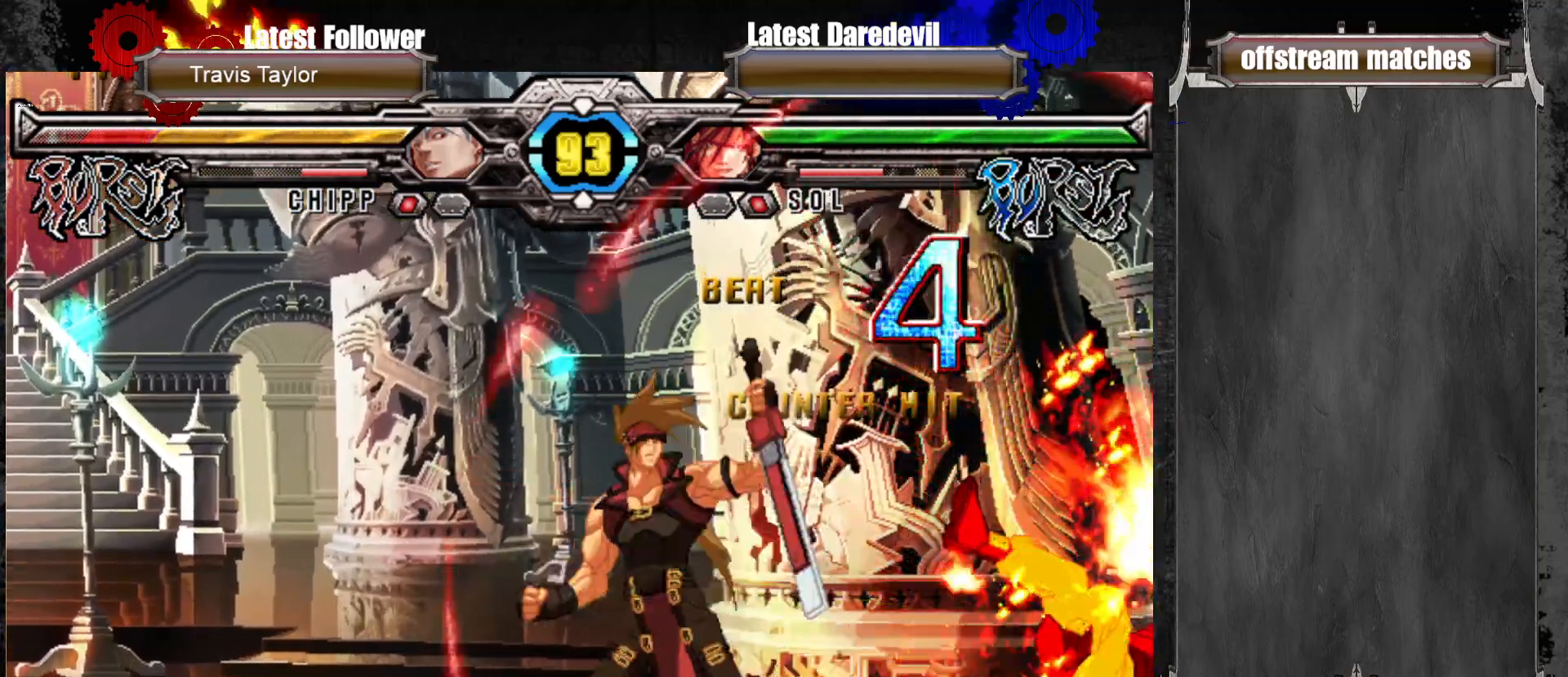
{"dt_ms": 500, "buttons": ["SQUARE"], "left_stick": "down-left"}
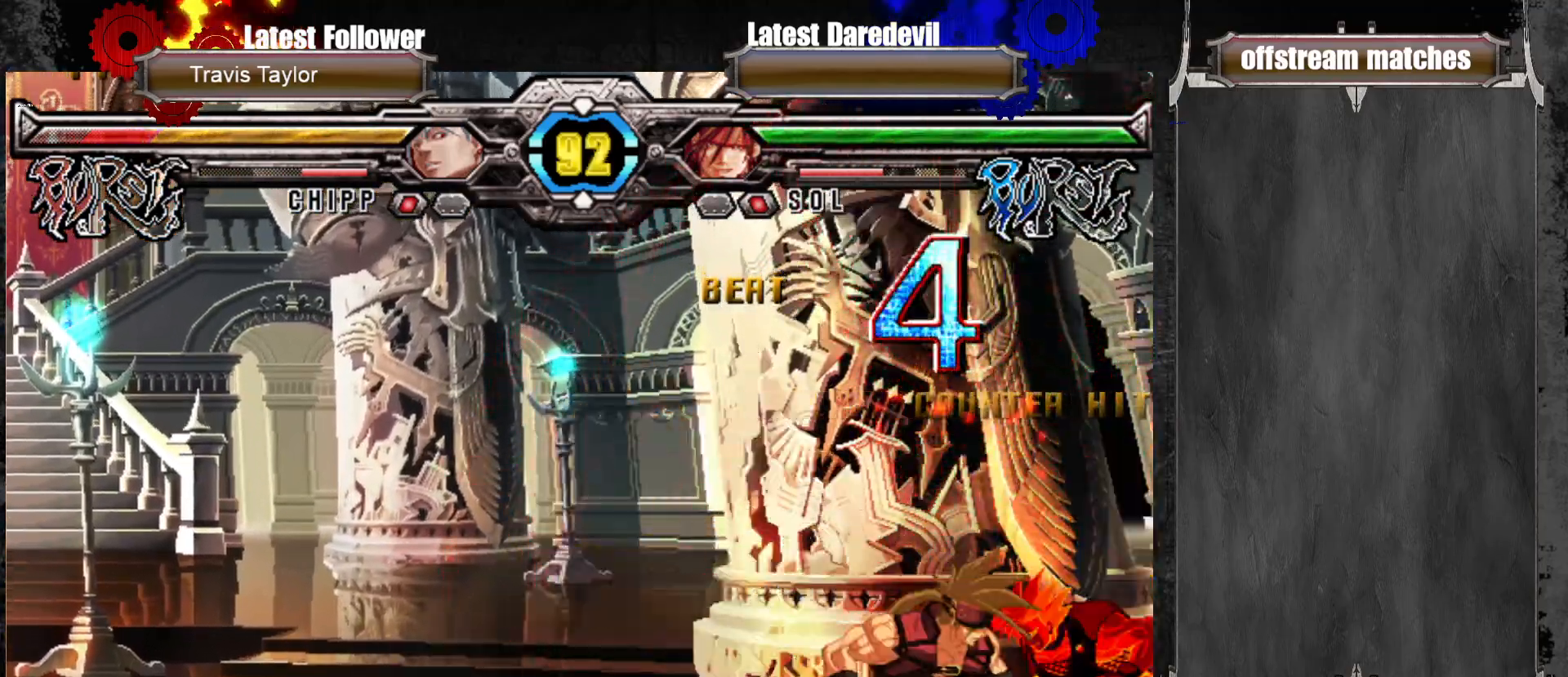
{"dt_ms": 500, "buttons": ["CROSS"], "left_stick": "center", "events": [[117, "SQUARE", "up"], [200, "left_stick", "center"], [267, "left_stick", "right"], [367, "left_stick", "down"], [467, "CROSS", "down"], [500, "left_stick", "center"]]}
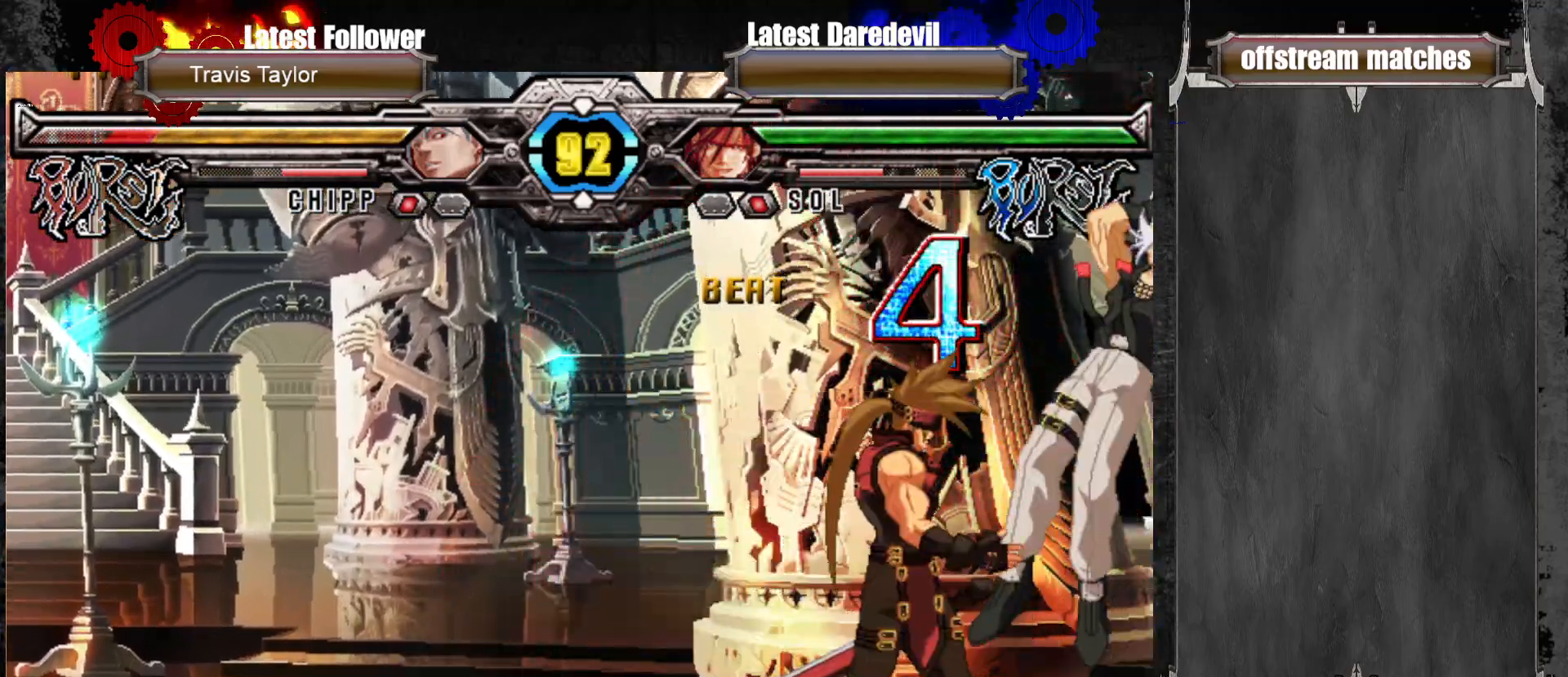
{"dt_ms": 500, "buttons": [], "left_stick": "left", "events": [[50, "CROSS", "up"], [500, "left_stick", "left"]]}
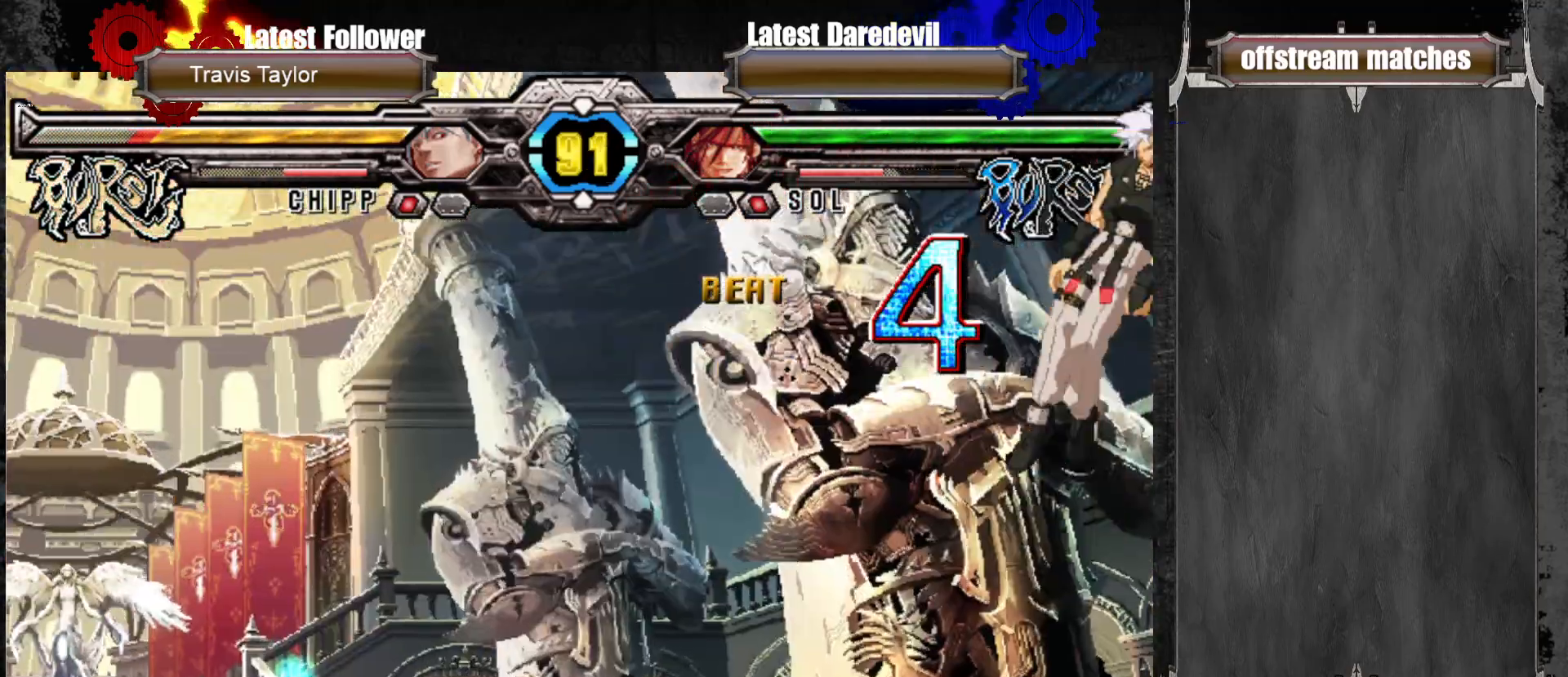
{"dt_ms": 500, "buttons": [], "left_stick": "left"}
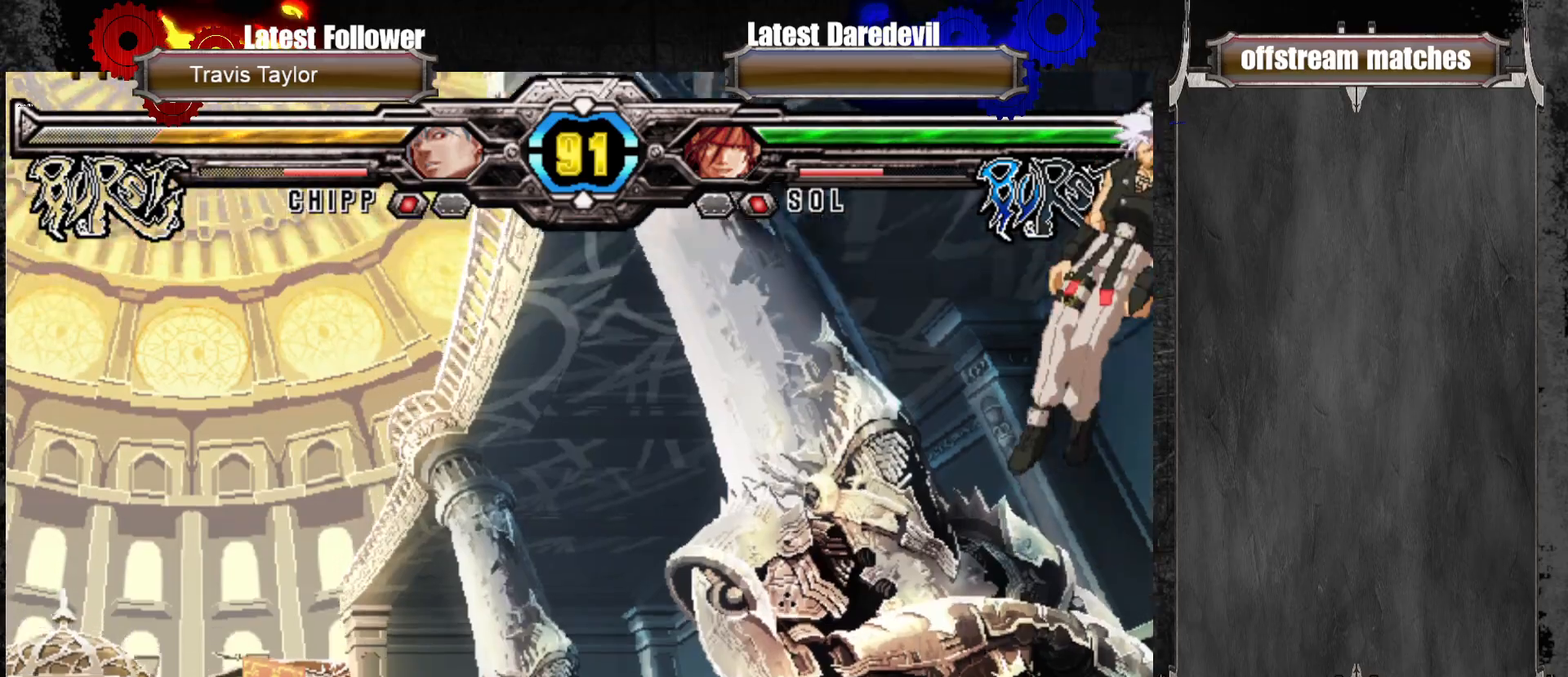
{"dt_ms": 500, "buttons": [], "left_stick": "center"}
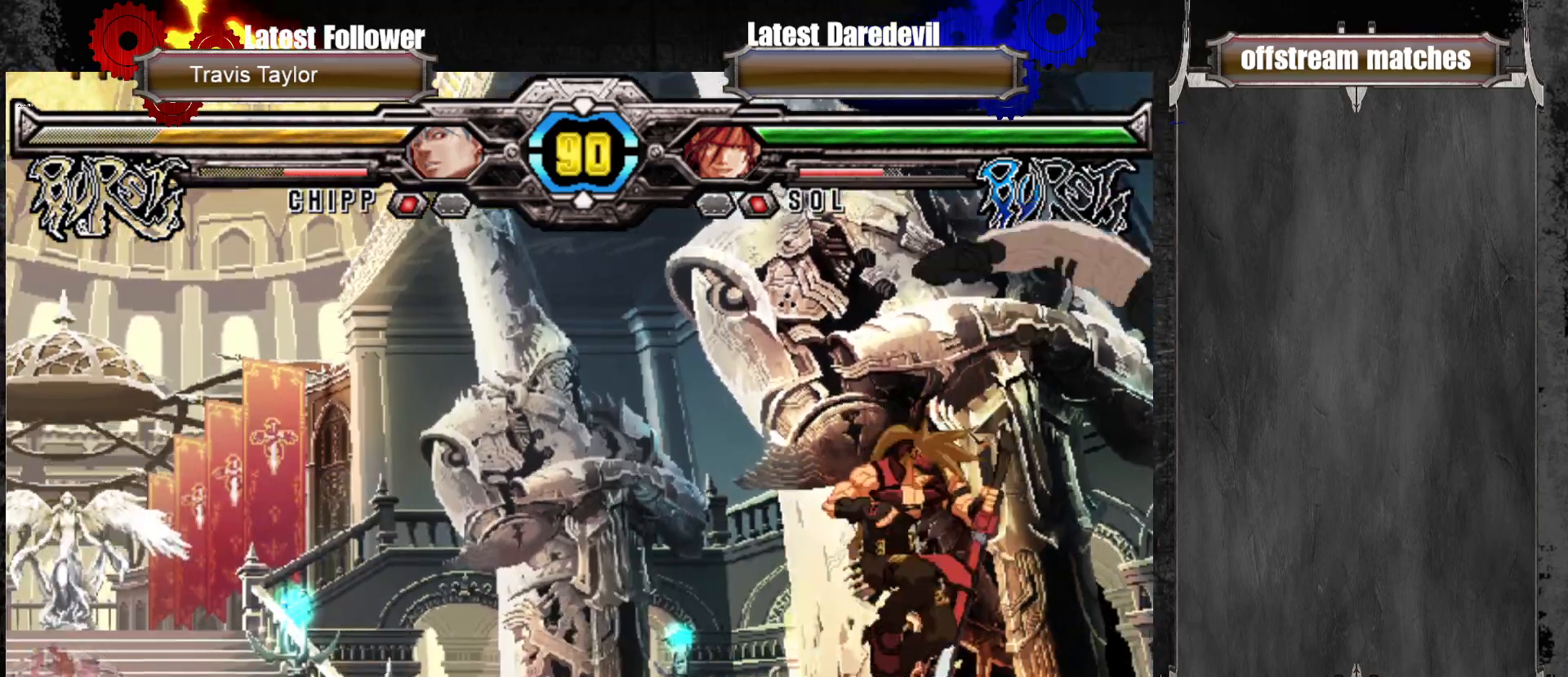
{"dt_ms": 500, "buttons": ["SQUARE", "TRIANGLE"], "left_stick": "left", "events": [[417, "left_stick", "left"], [450, "SQUARE", "down"], [450, "TRIANGLE", "down"]]}
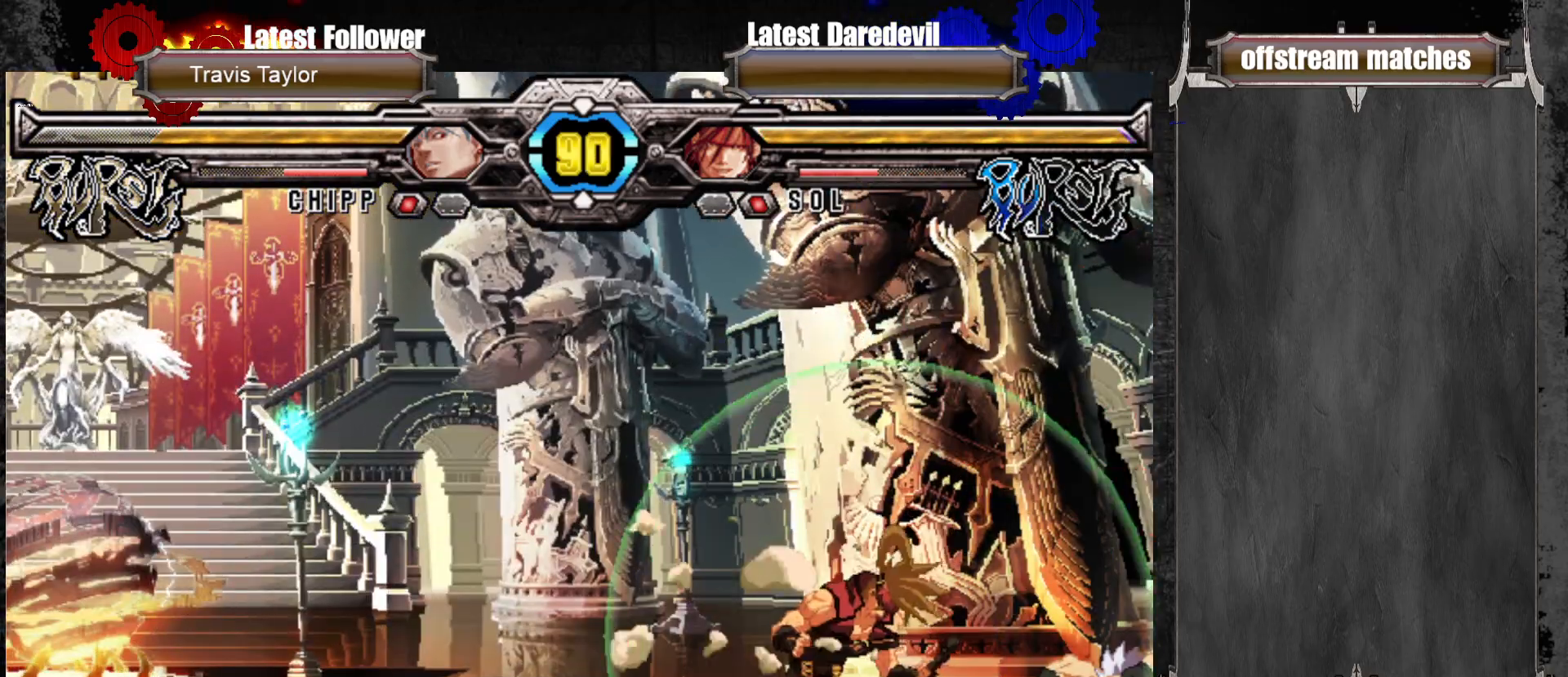
{"dt_ms": 500, "buttons": [], "left_stick": "down-left", "events": [[133, "left_stick", "down-left"], [200, "SQUARE", "up"], [200, "TRIANGLE", "up"]]}